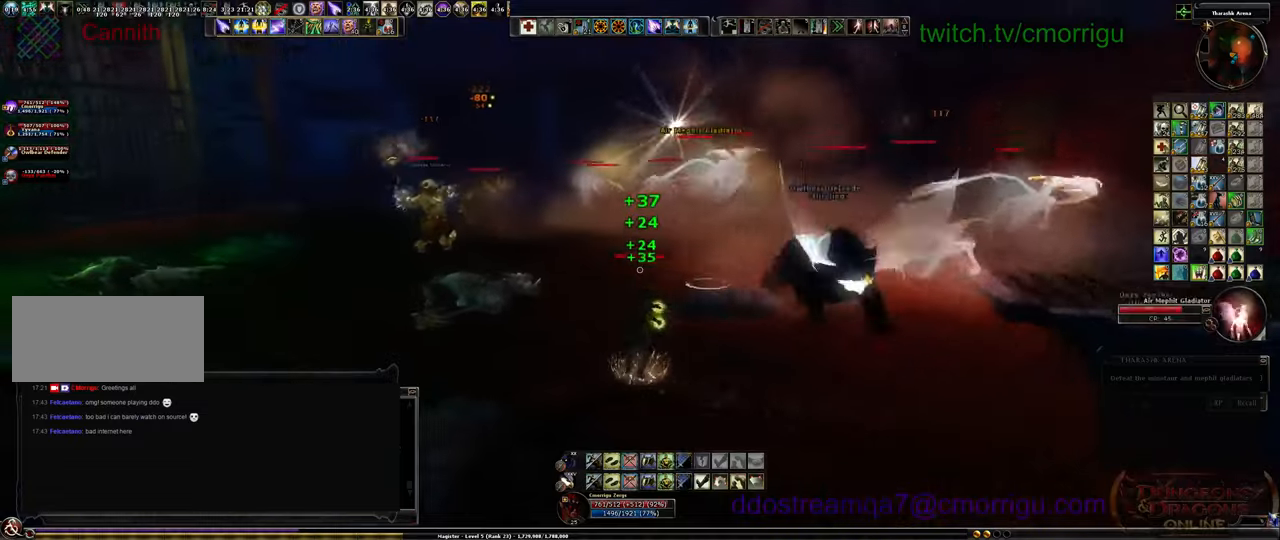
Gameplay with keyboard; each line is a JSON object with the keys held at the frame after it. "events" lists presses ("down") and releases ("up") of ".", "/", "0", "1", "2", "3", "4", "5", "6", "7", "8", "9", "a", "b", "backslash", "backspace", "c", "caps_lock", "comma", "ctrl_l", "ctrl_r", "d", "e", "equals", "escape", "f", "f1", "f10", "f11", "f12", "f2", "f3", "f4", "f5", "f6", "f7", "f8", "f9", "g", "h", "i", "j", "k", "l", "lbracket", "m", "minus", "n", "o", "p", "q", "quote", "r", "rbracket", "return", "s", "semicolon", "shift_l", "shift_r", "space", "t", "tab", "tilde", "u", "v", "w", "x", "y" and "z" between this image and that frame as [ms after this image, input, new state], when the widget could be followed in between. No other keys are recorded. Mouse input is not recorded.
{"keys": ["a"], "events": []}
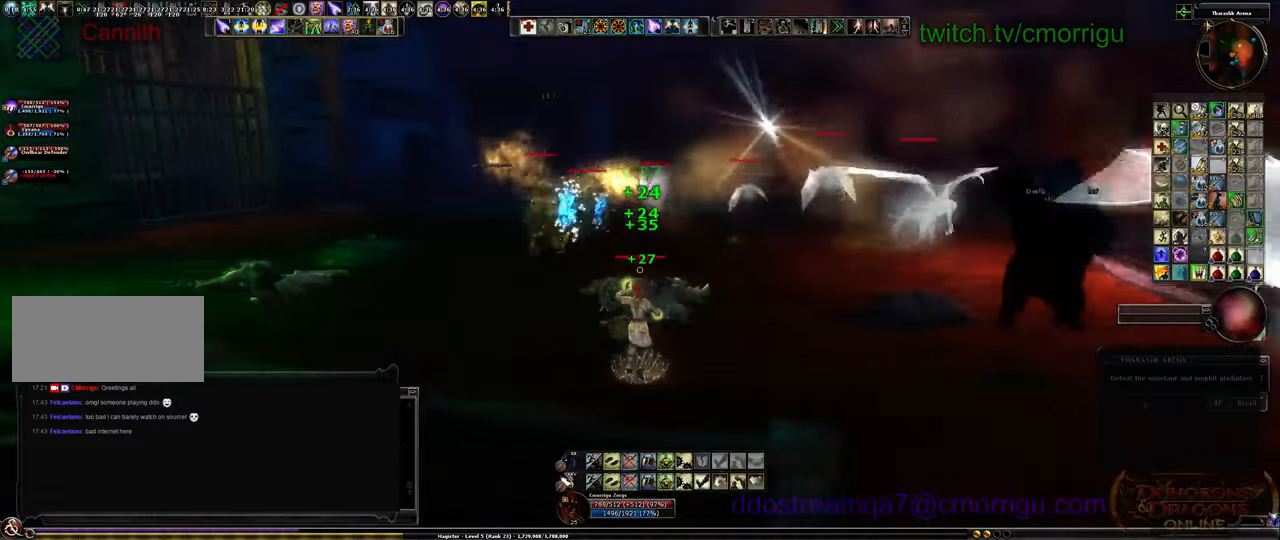
{"keys": ["w"], "events": [[267, "w", "down"], [400, "a", "up"]]}
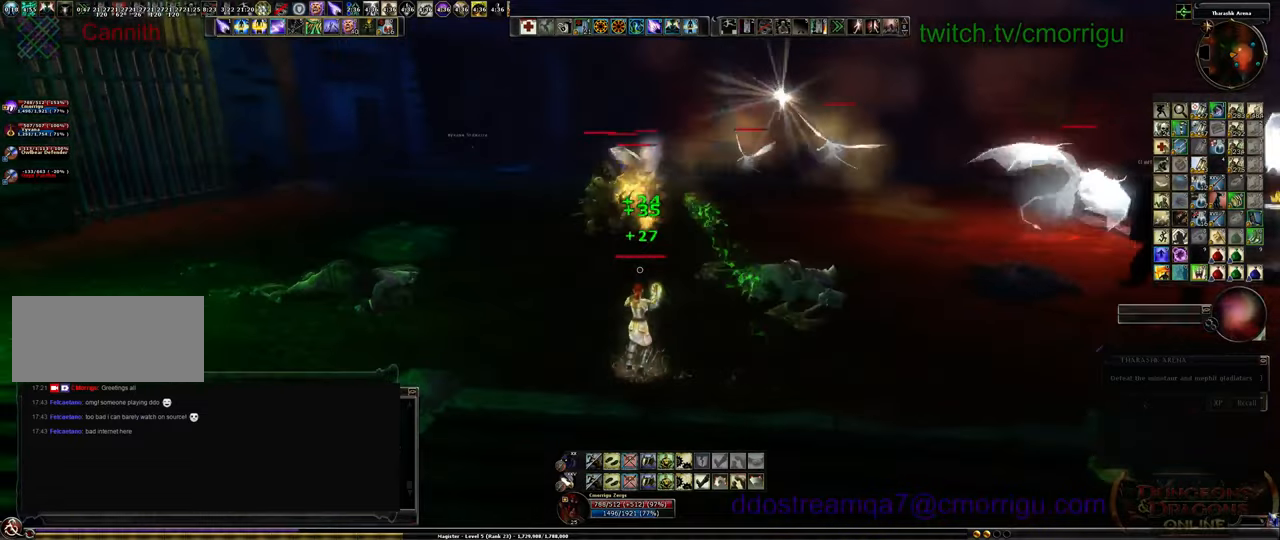
{"keys": ["w"], "events": []}
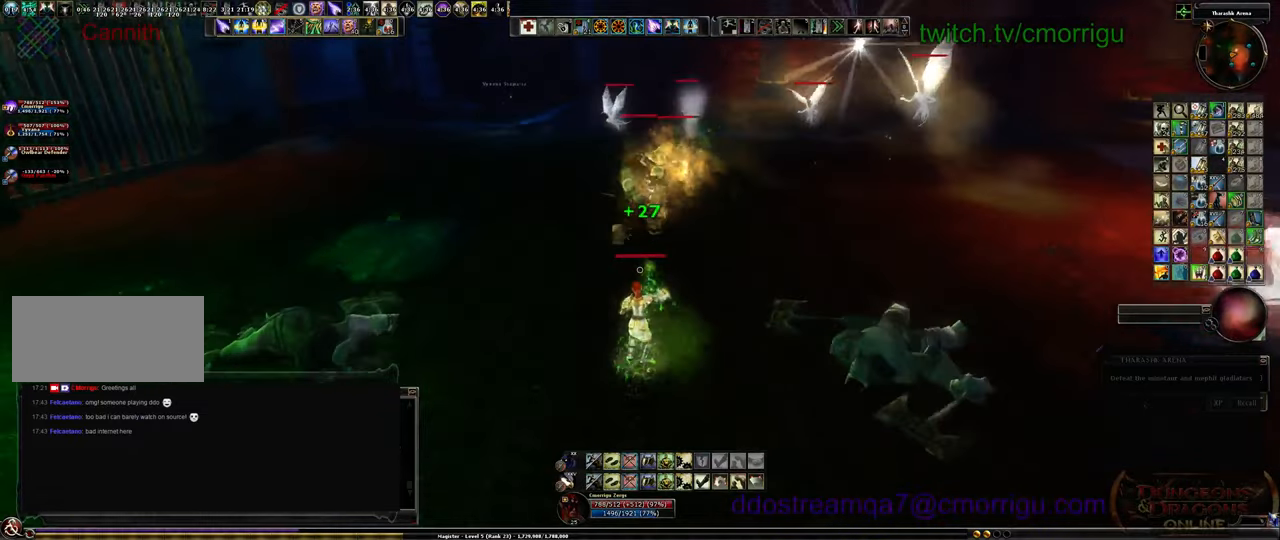
{"keys": [], "events": [[100, "w", "up"], [200, "7", "down"], [367, "7", "up"]]}
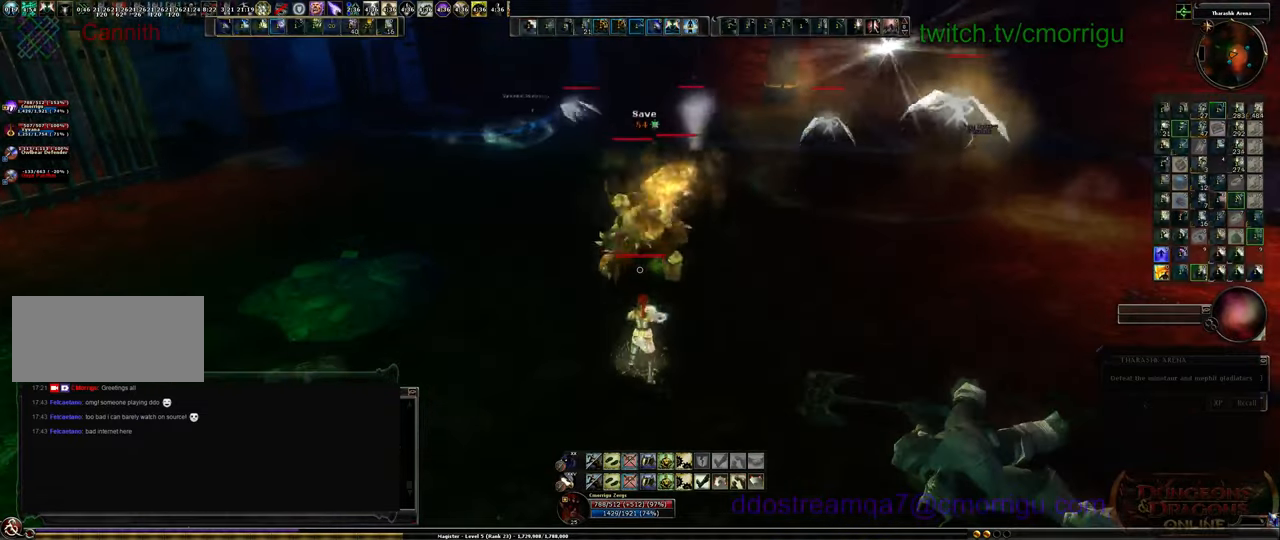
{"keys": ["s"], "events": [[367, "s", "down"]]}
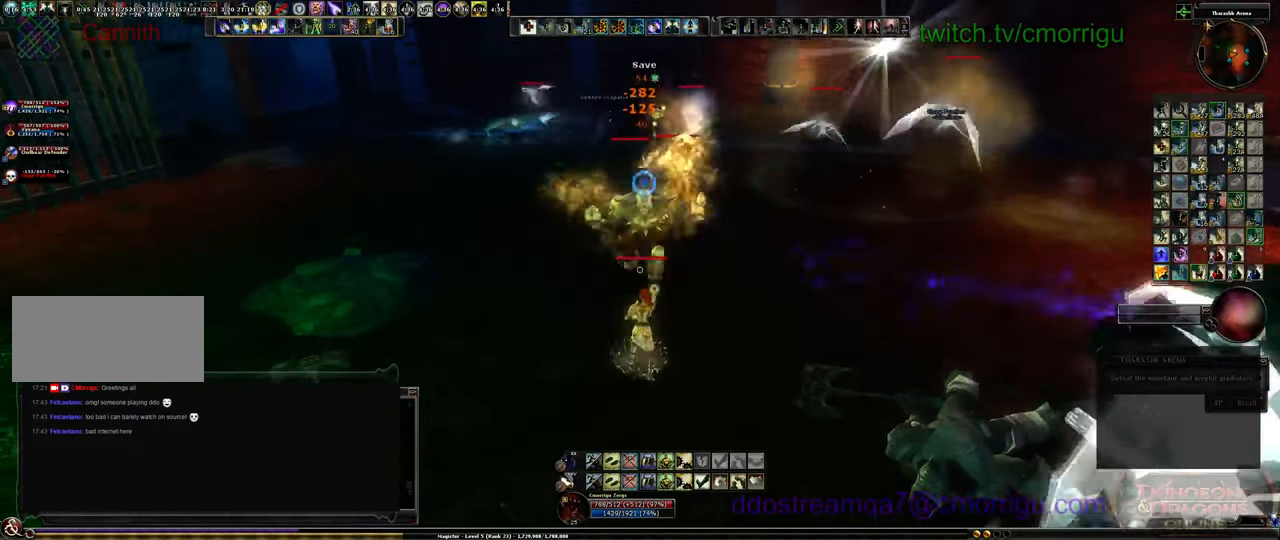
{"keys": ["a", "s"], "events": [[33, "a", "down"]]}
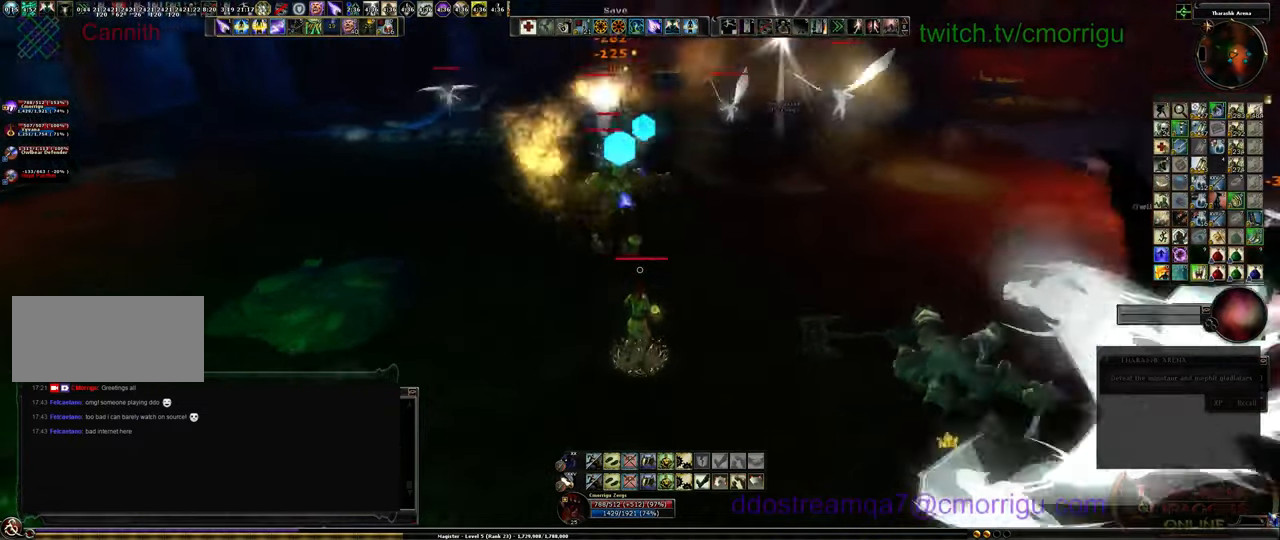
{"keys": ["a"], "events": [[233, "s", "up"]]}
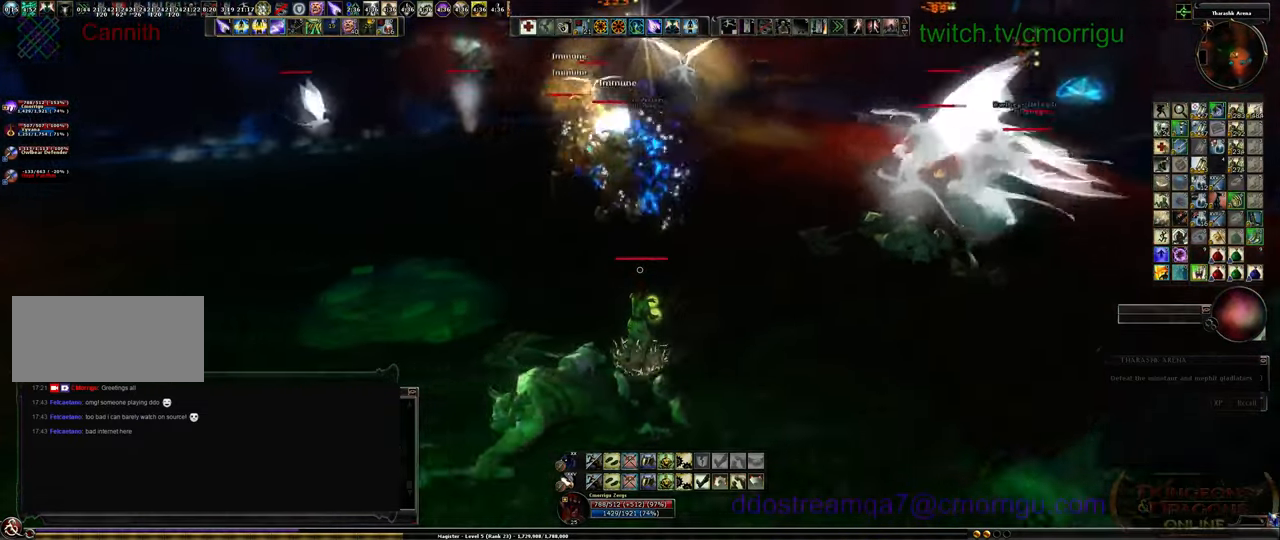
{"keys": ["a"], "events": []}
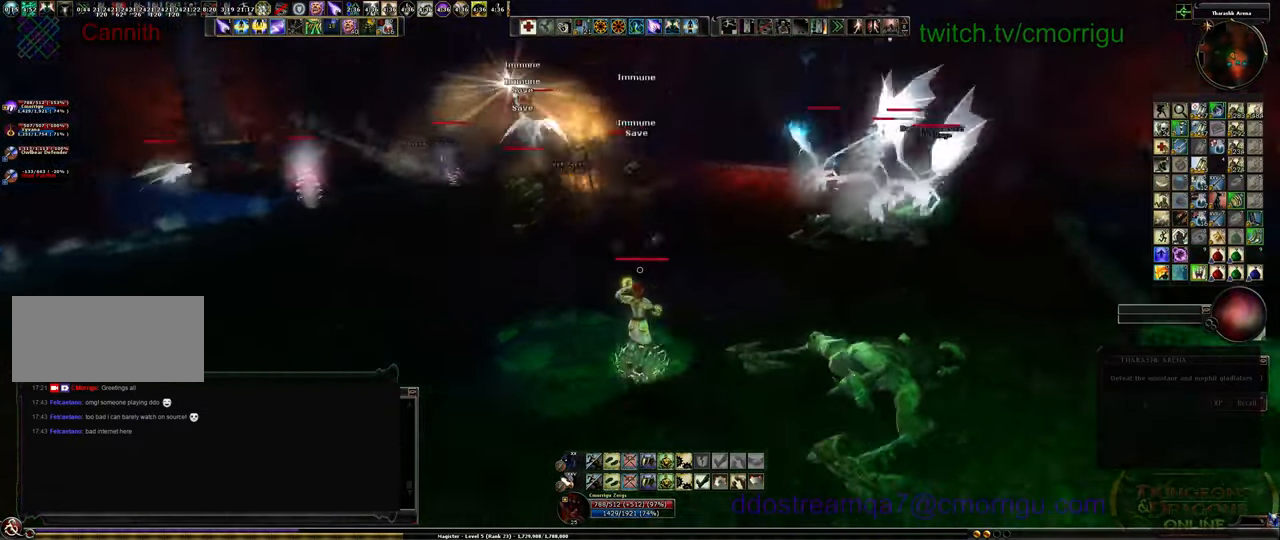
{"keys": ["a", "s"], "events": [[133, "s", "down"]]}
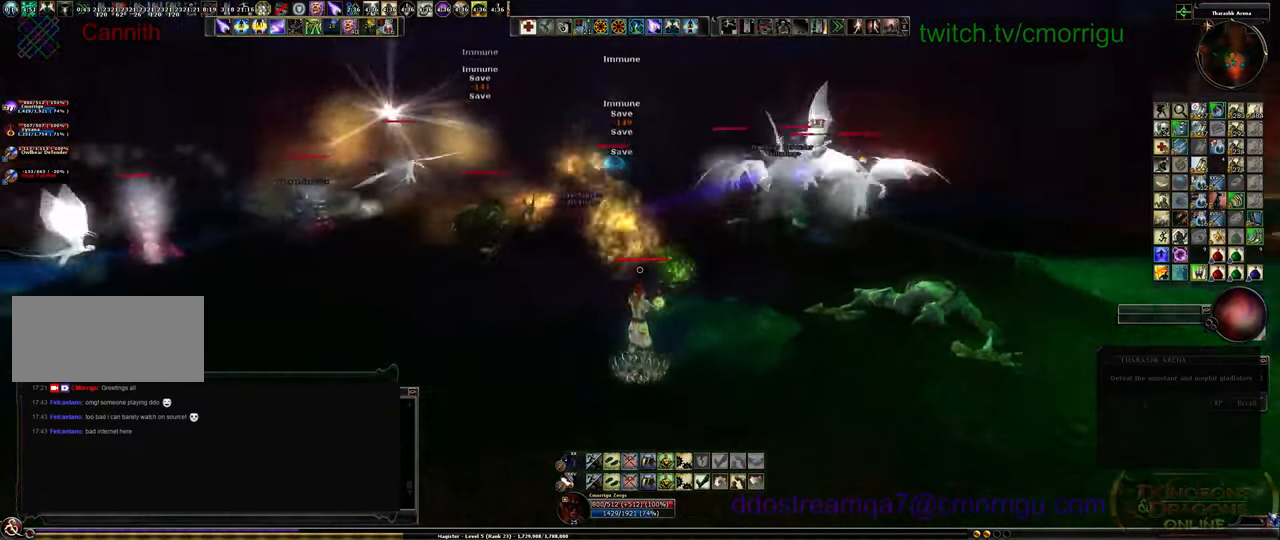
{"keys": ["a", "s"], "events": []}
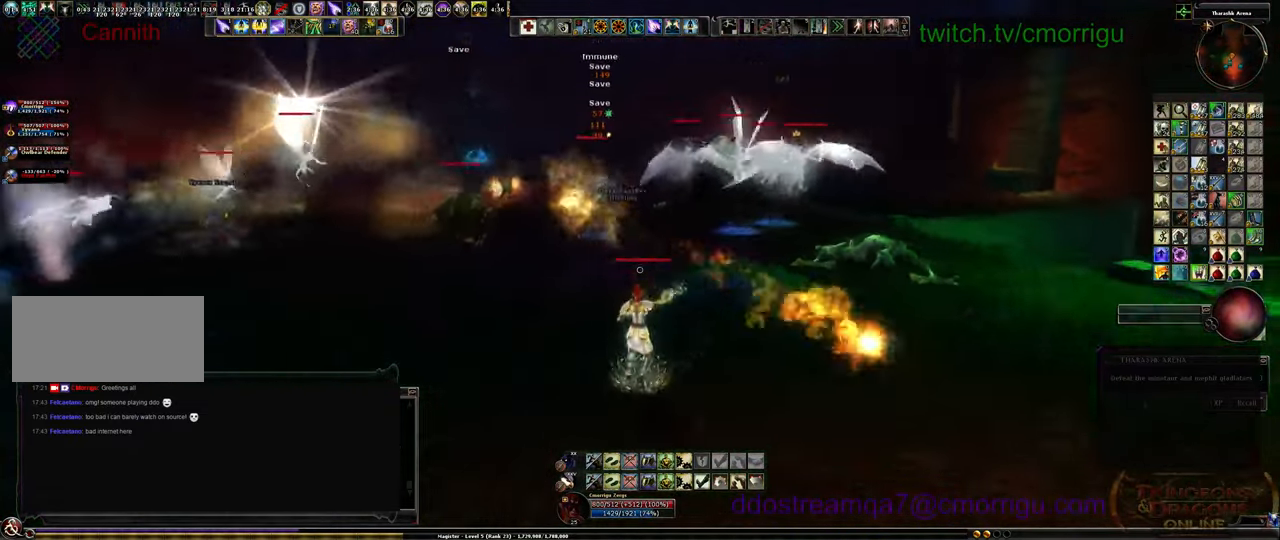
{"keys": ["a"], "events": [[400, "s", "up"]]}
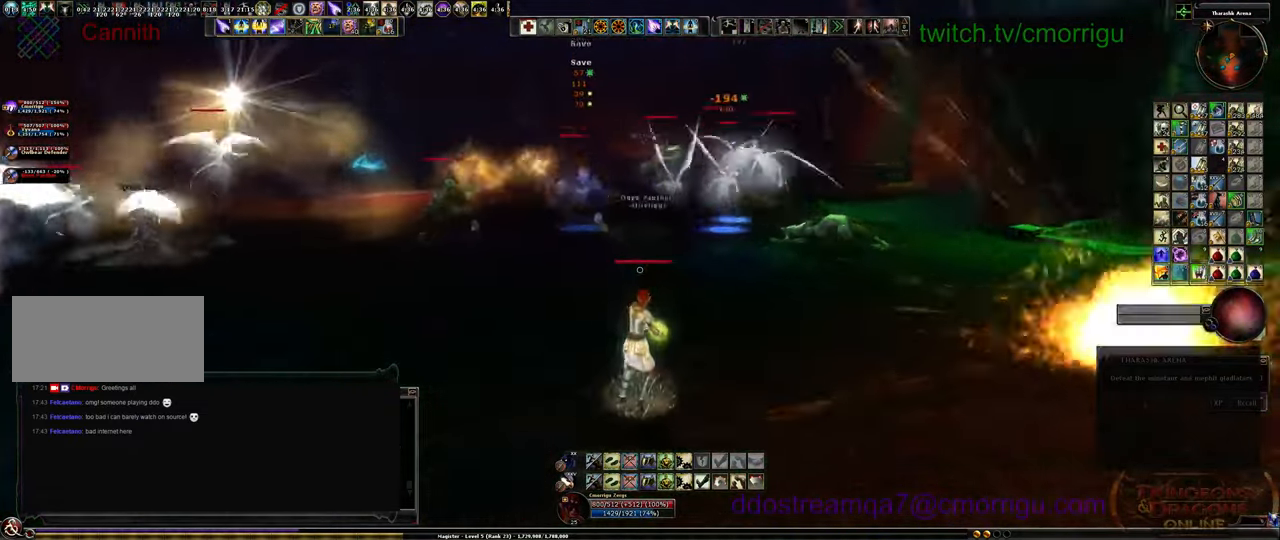
{"keys": ["d", "w"], "events": [[267, "w", "down"], [400, "a", "up"], [500, "d", "down"]]}
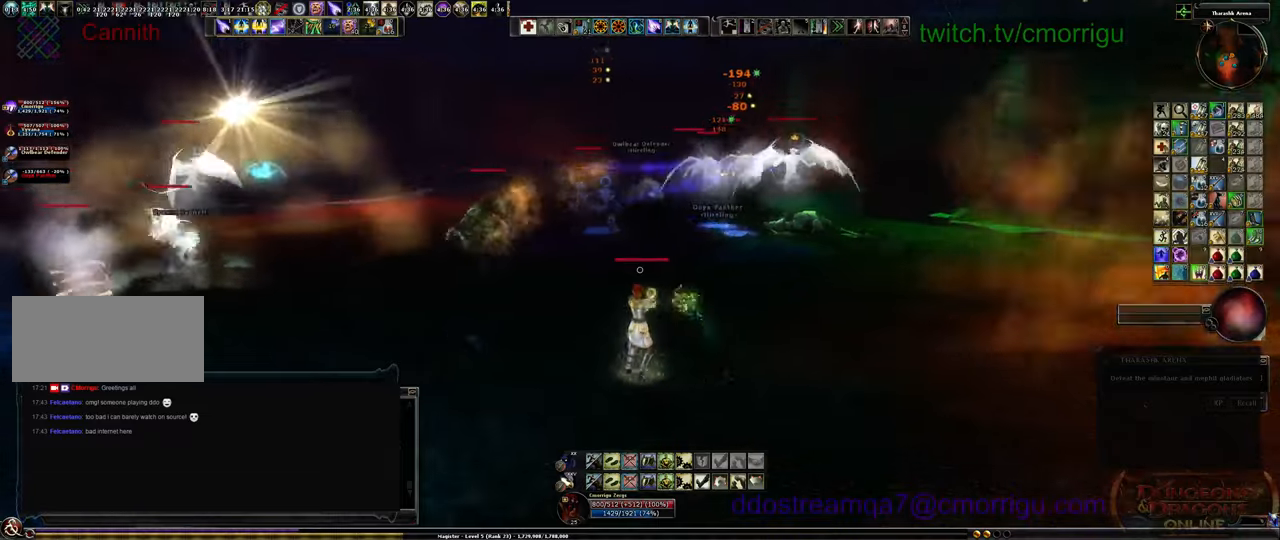
{"keys": ["d"]}
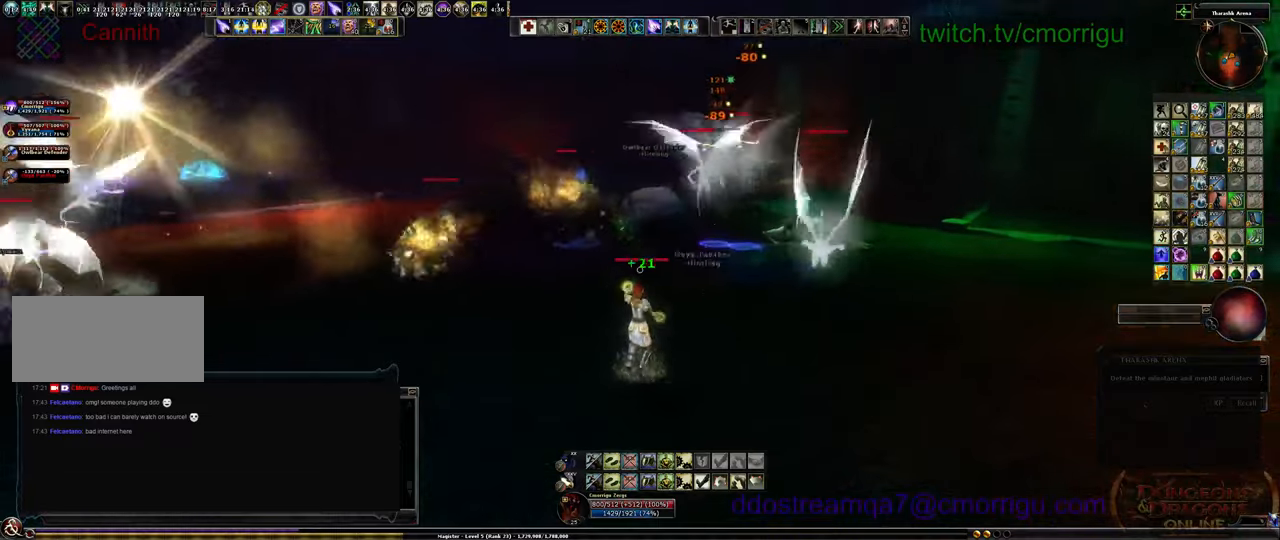
{"keys": ["d"], "events": [[200, "space", "down"], [433, "space", "up"]]}
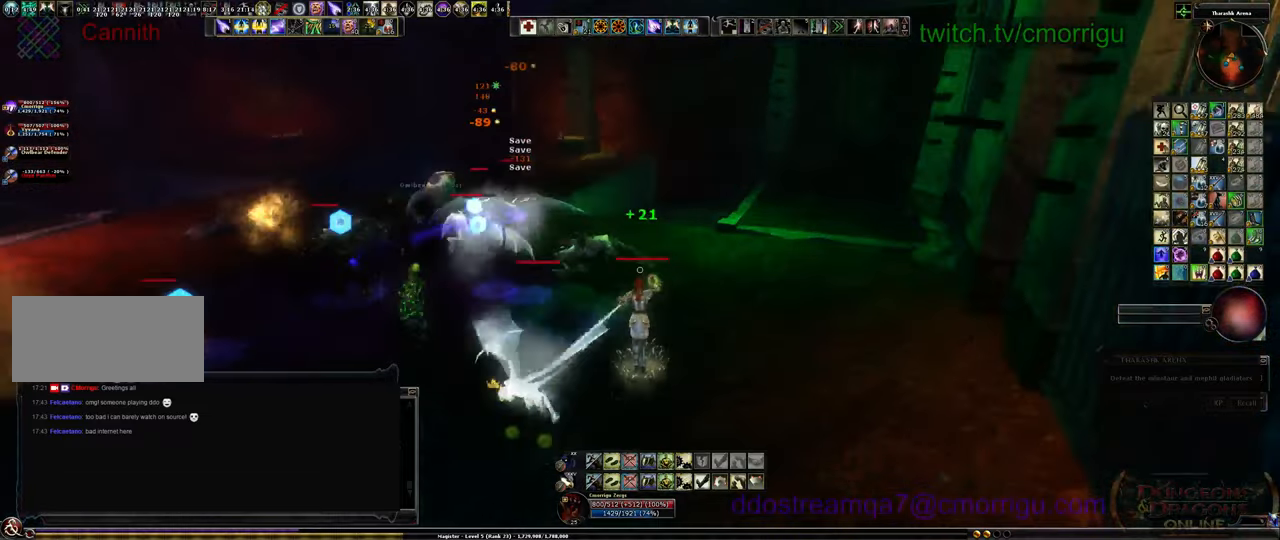
{"keys": ["d"], "events": []}
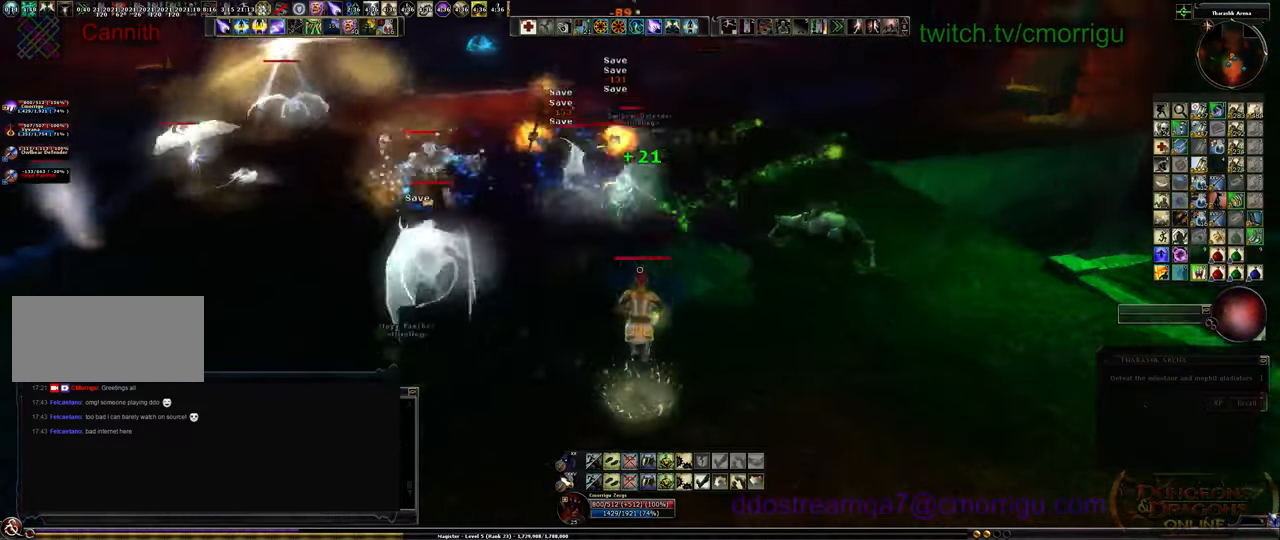
{"keys": ["d"], "events": []}
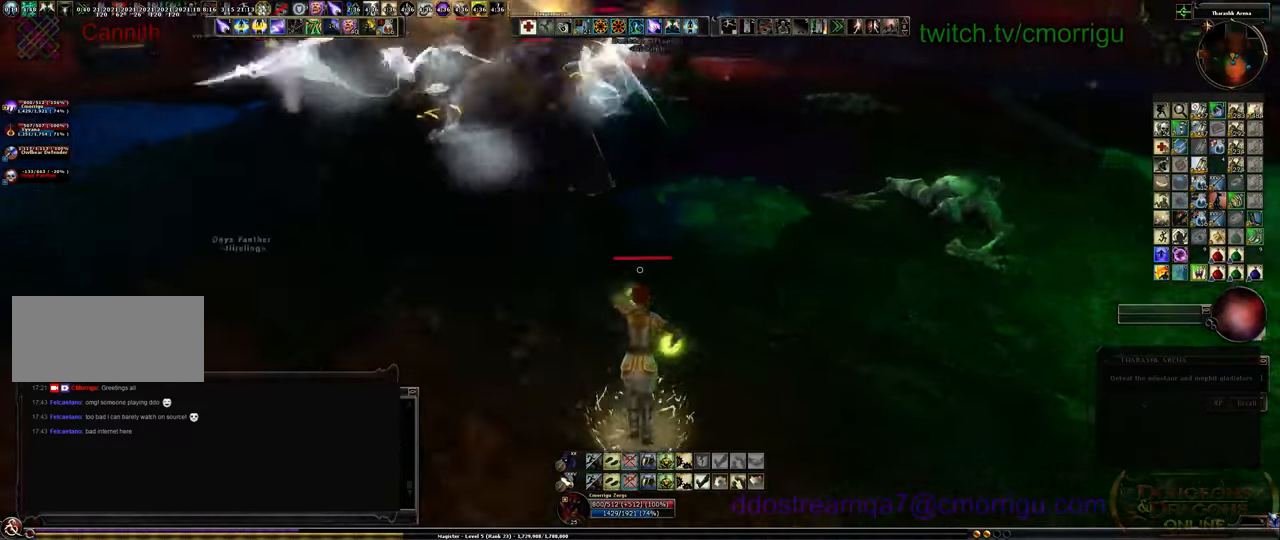
{"keys": ["d"], "events": []}
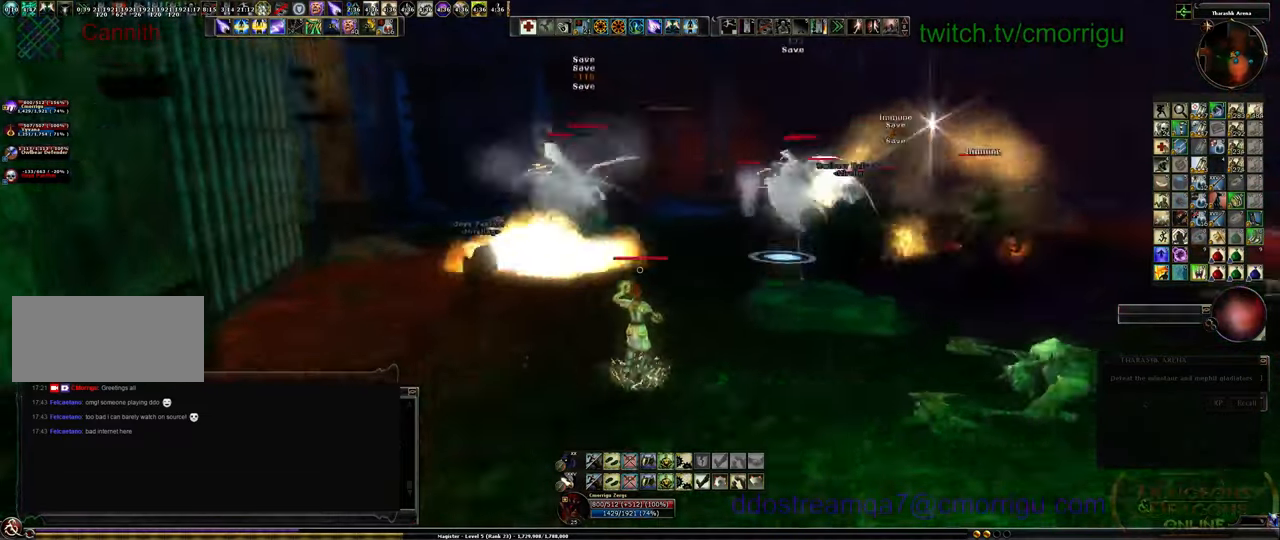
{"keys": ["d", "s"], "events": [[133, "s", "down"]]}
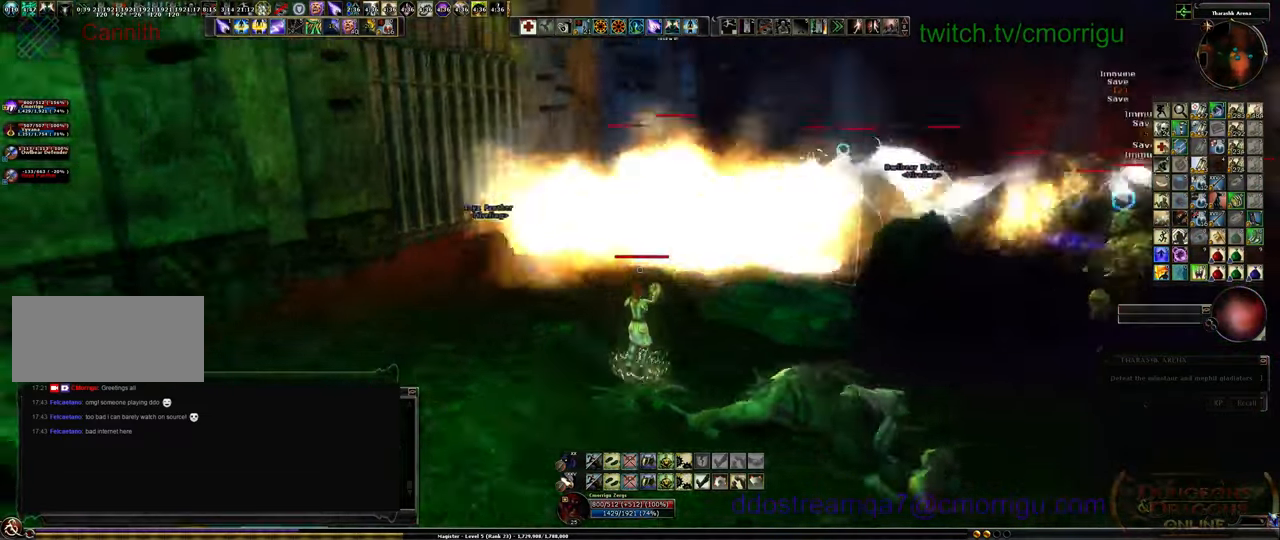
{"keys": ["s"], "events": [[300, "d", "up"]]}
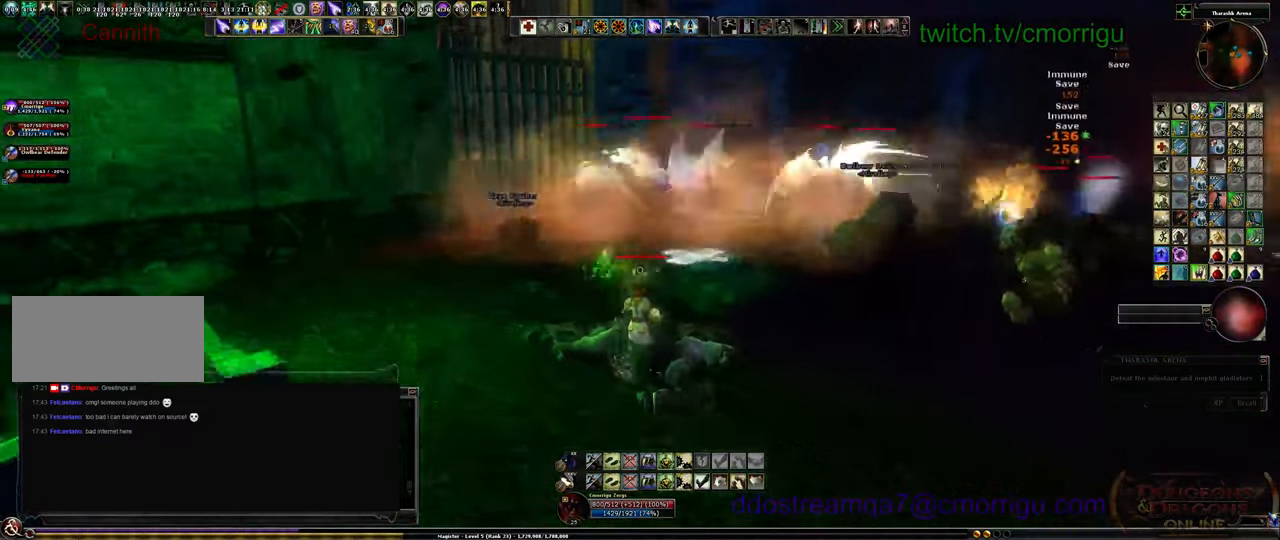
{"keys": ["d", "s"], "events": [[100, "d", "down"]]}
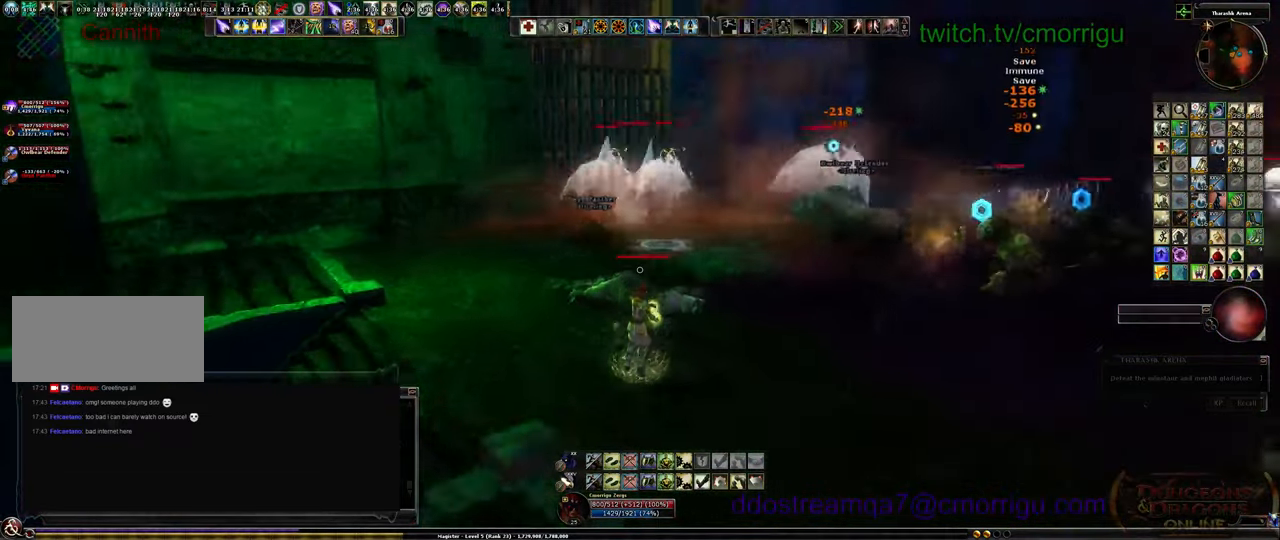
{"keys": ["s"], "events": [[400, "d", "up"]]}
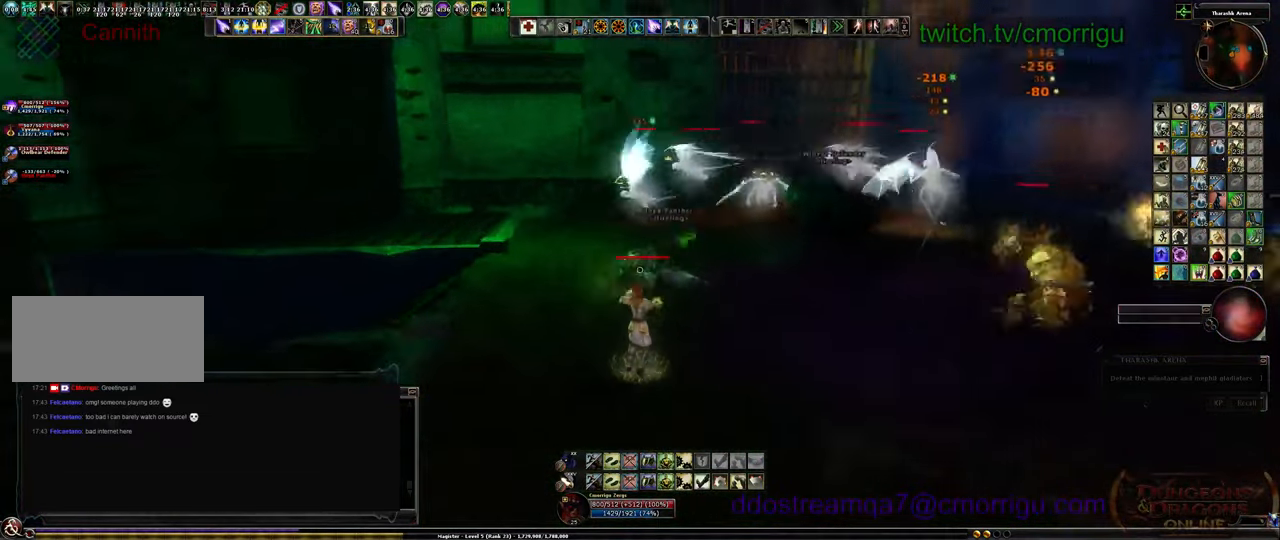
{"keys": ["s"], "events": []}
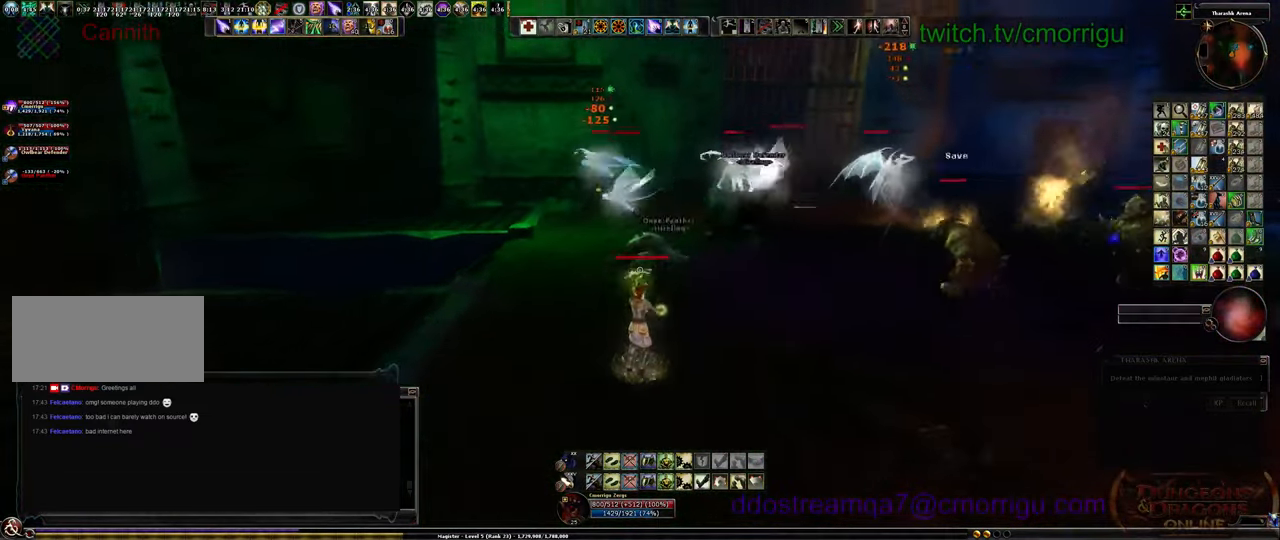
{"keys": ["s"], "events": []}
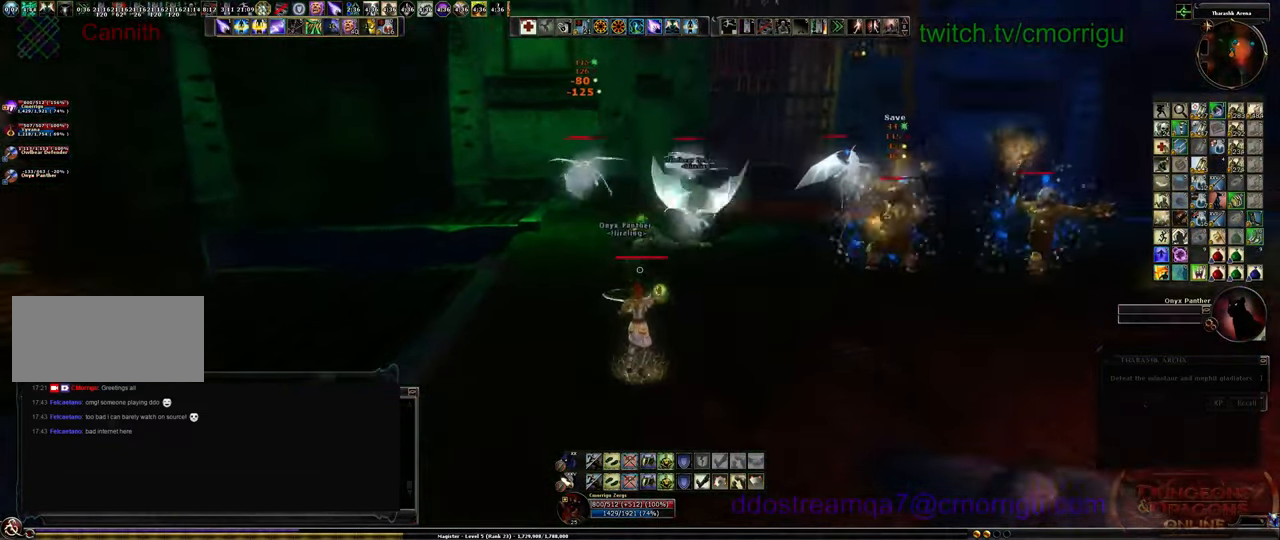
{"keys": ["d", "s"], "events": [[367, "d", "down"]]}
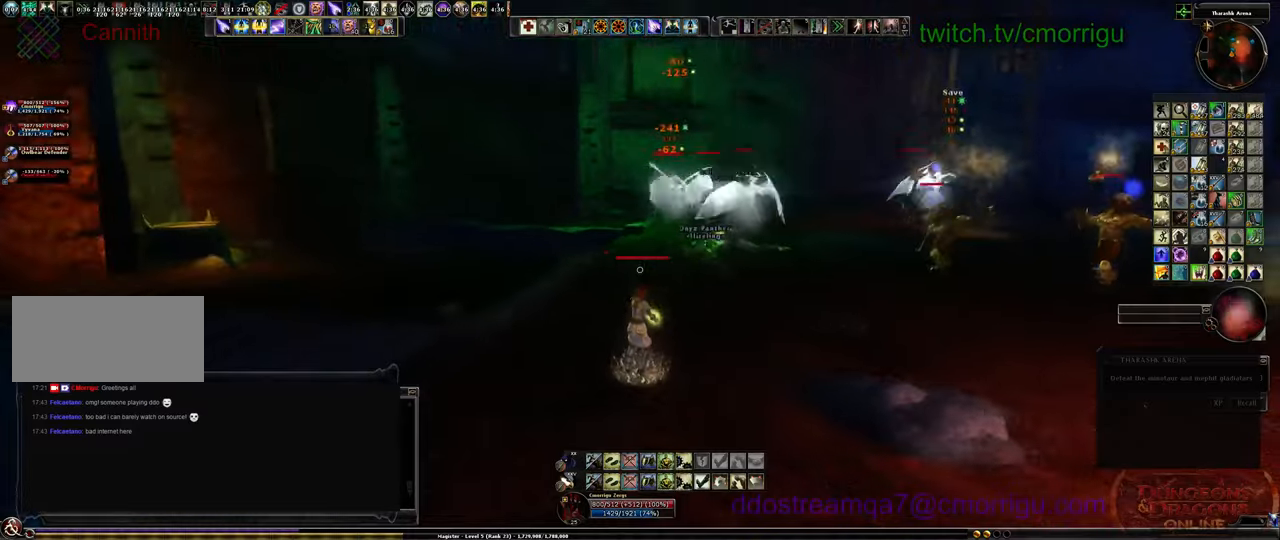
{"keys": ["s"], "events": [[333, "d", "up"]]}
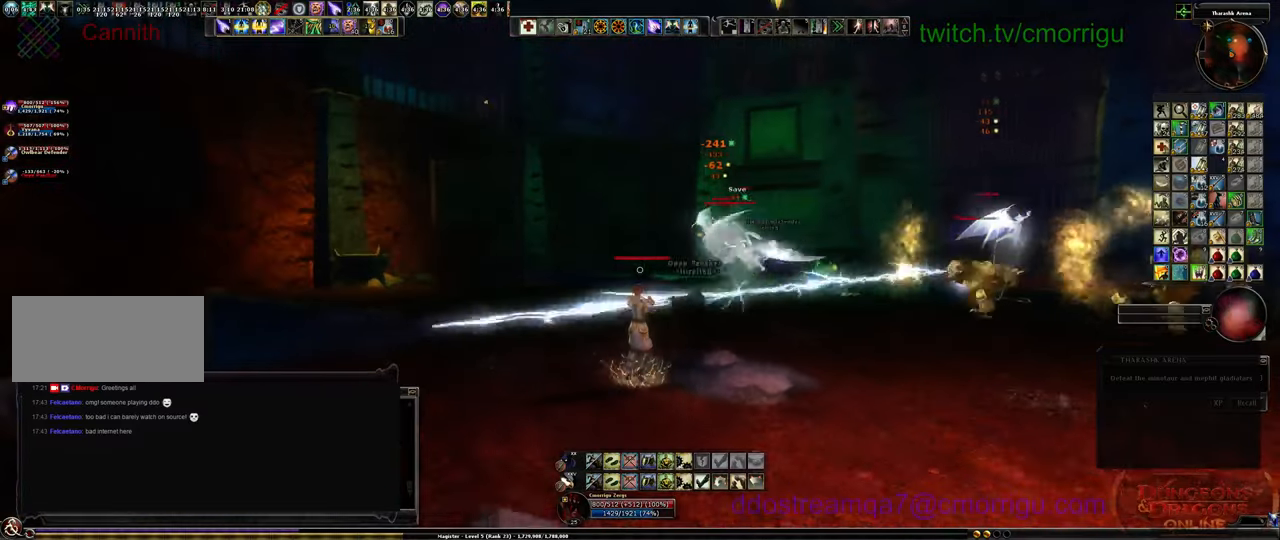
{"keys": ["d", "s"], "events": [[267, "d", "down"]]}
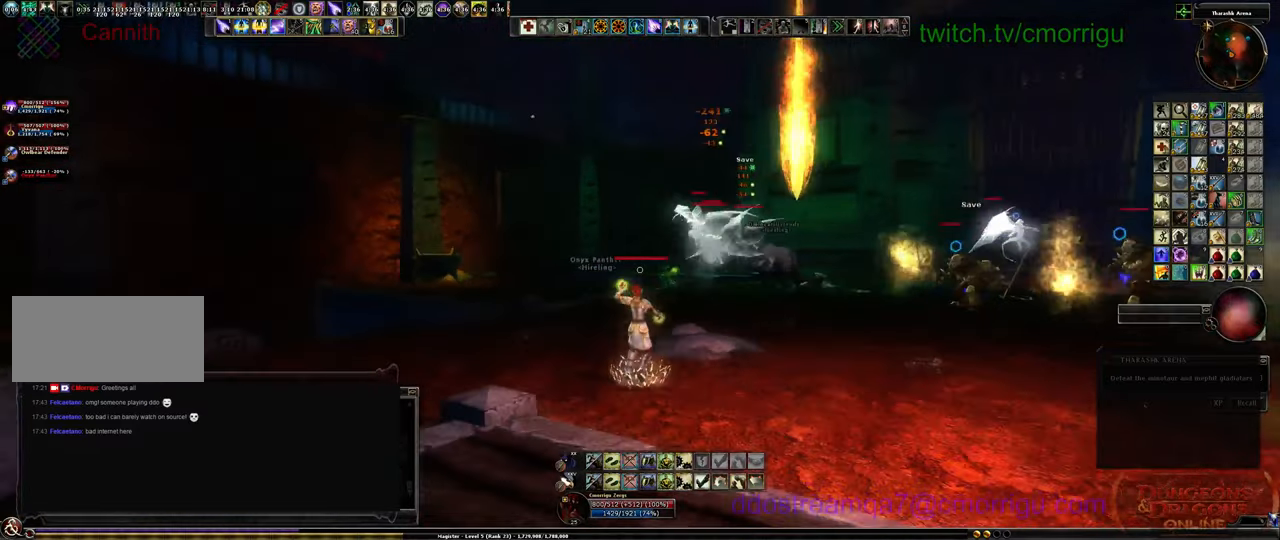
{"keys": ["d", "s"], "events": []}
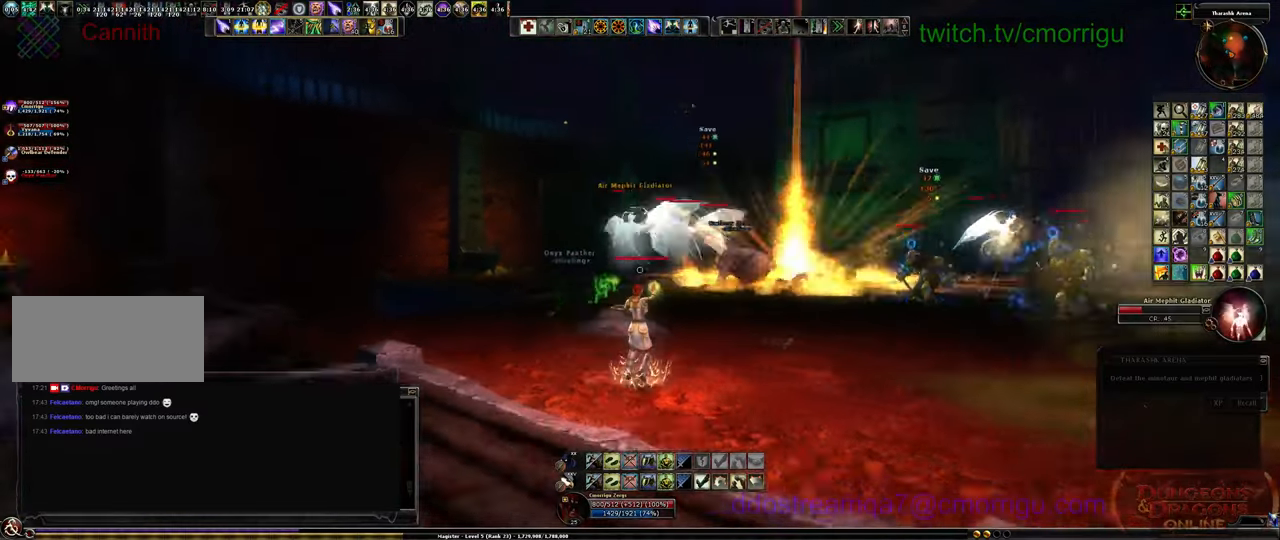
{"keys": ["d", "s"], "events": []}